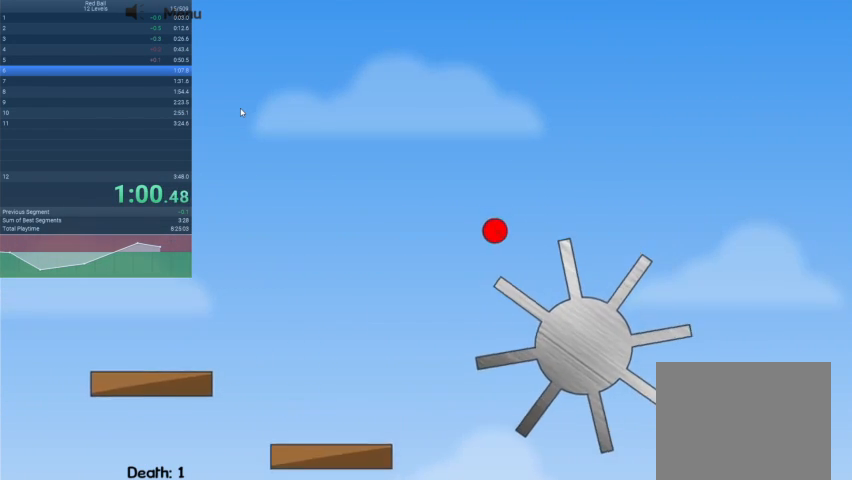
Gameplay with keyboard; each line is a JSON object with the keys held at the frame after it. "events" lists presses ("down") and releases ("up") of "down", "escape", "left", "r", "right" and "up" between this image and that frame as [ms after this image, input, new state], when the widget could be followed in between. No other keys are recorded. Mouse input is not recorded.
{"keys": ["left"], "events": [[33, "up", "up"], [67, "right", "up"], [167, "left", "down"]]}
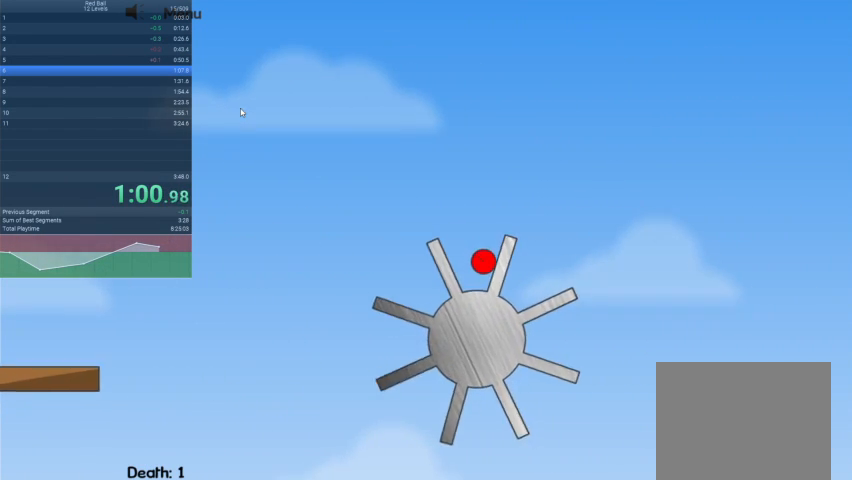
{"keys": ["right"], "events": [[33, "left", "up"], [267, "right", "down"]]}
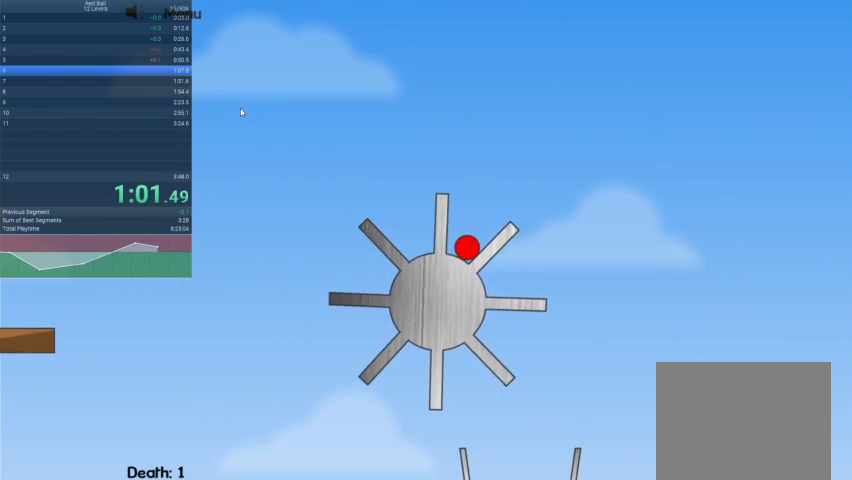
{"keys": ["right"], "events": []}
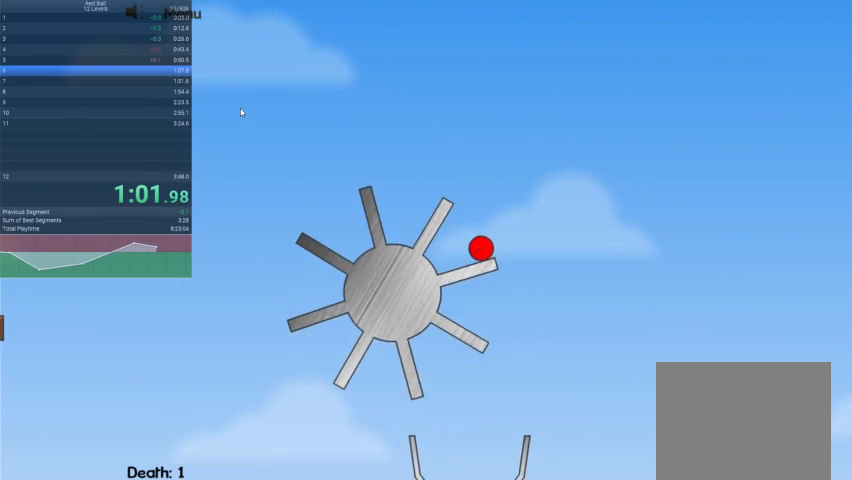
{"keys": ["right", "up"], "events": [[367, "up", "down"]]}
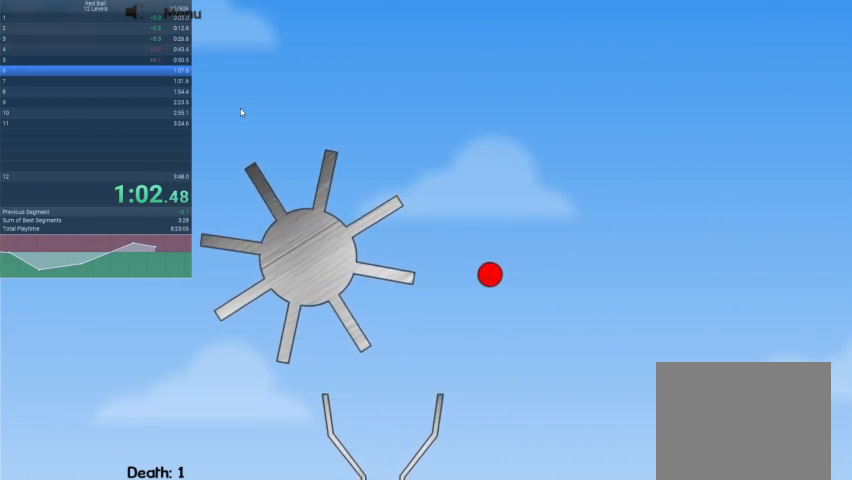
{"keys": ["right", "up"], "events": []}
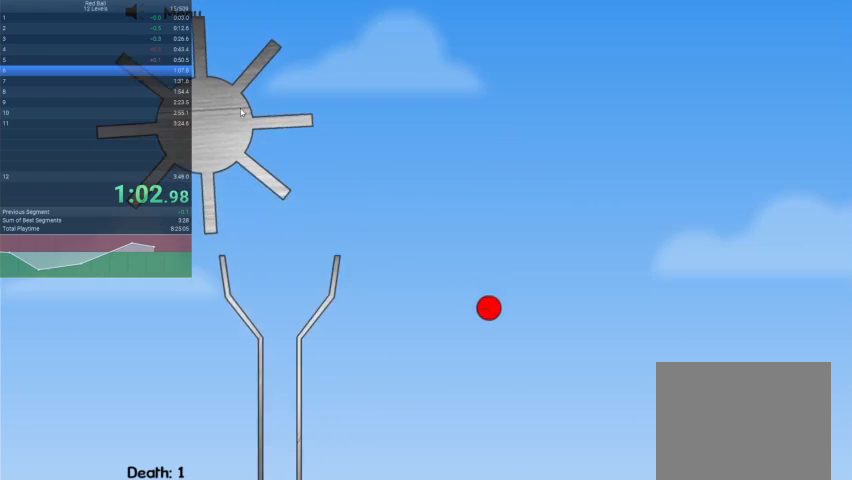
{"keys": ["right", "up"], "events": []}
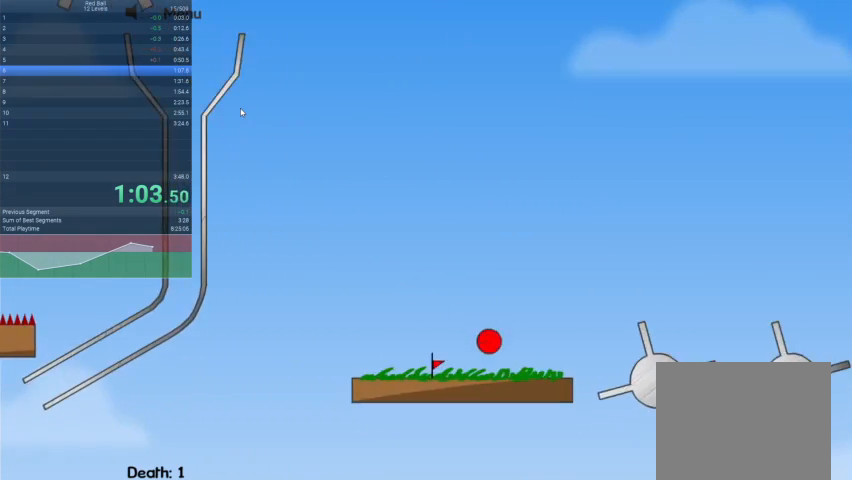
{"keys": ["right", "up"], "events": []}
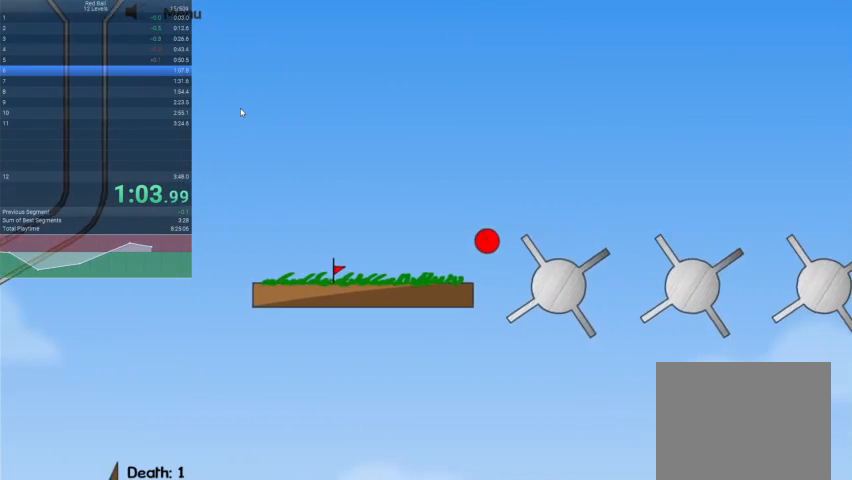
{"keys": ["right", "up"], "events": []}
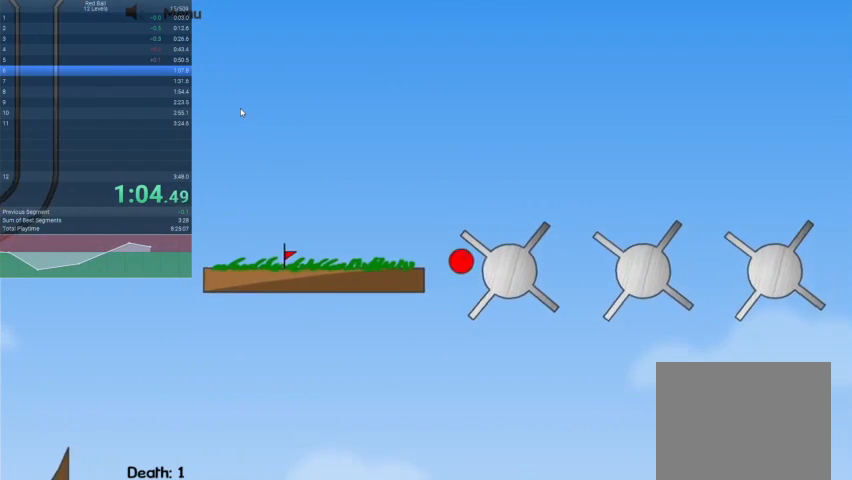
{"keys": [], "events": [[33, "right", "up"], [33, "up", "up"], [167, "escape", "down"], [300, "escape", "up"]]}
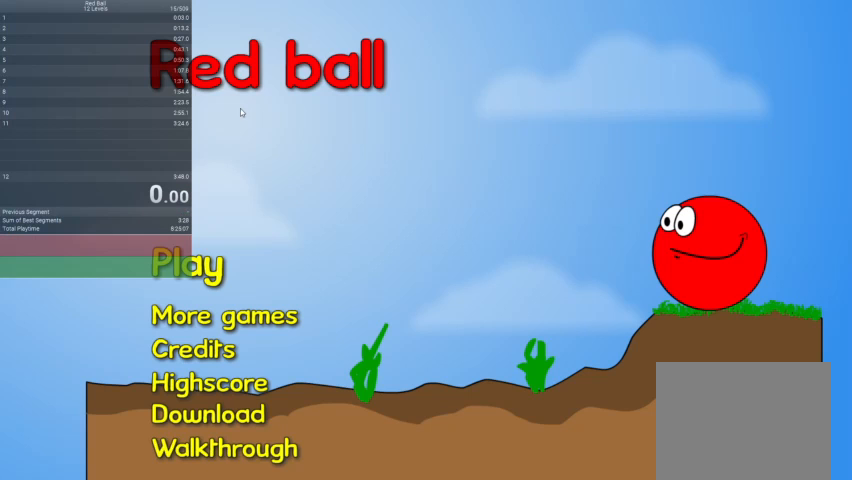
{"keys": [], "events": []}
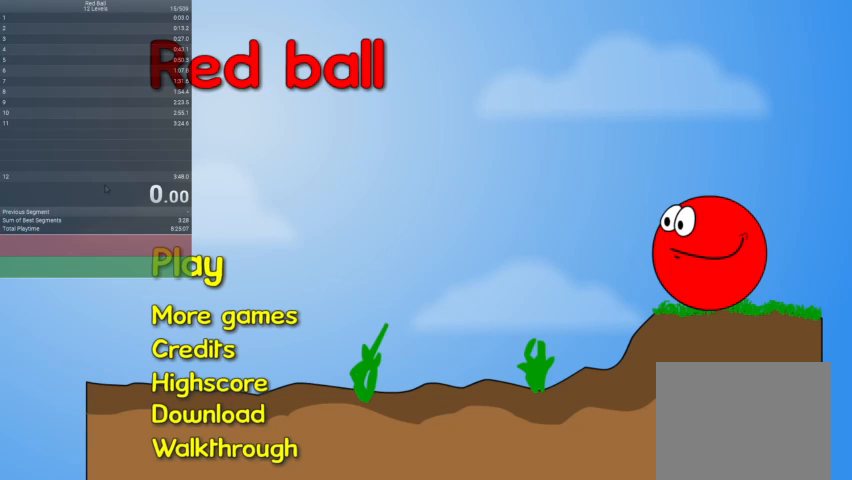
{"keys": [], "events": []}
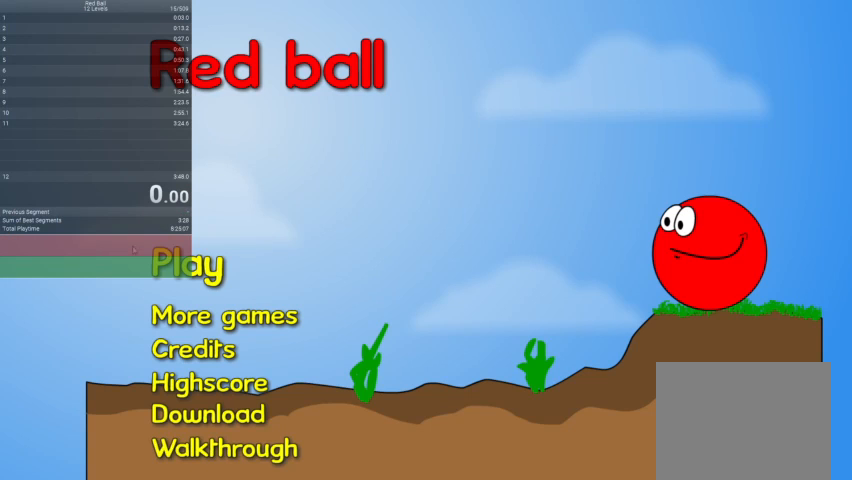
{"keys": [], "events": []}
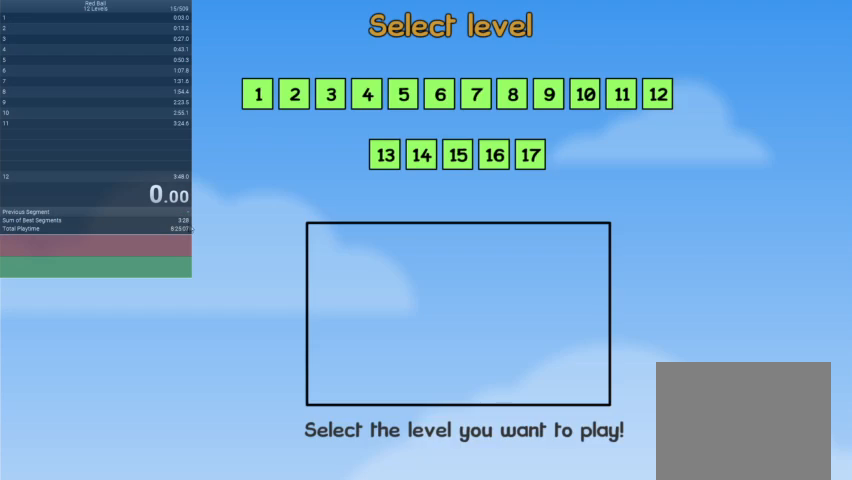
{"keys": [], "events": []}
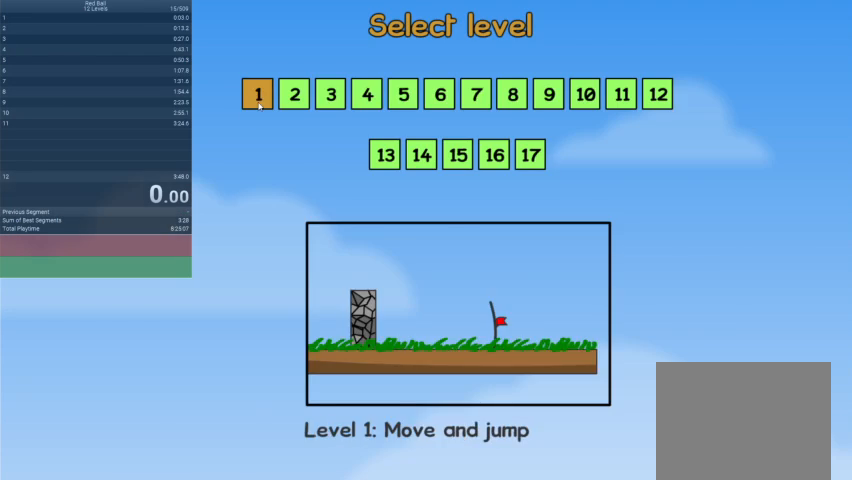
{"keys": [], "events": []}
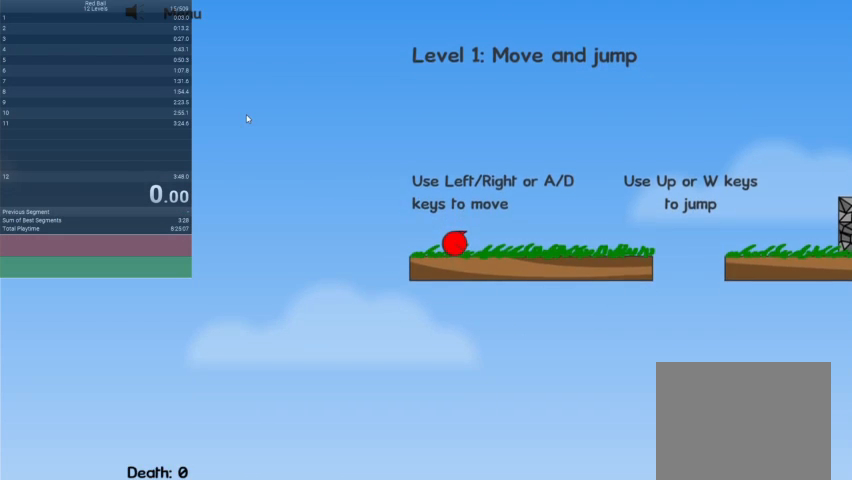
{"keys": ["right"], "events": [[167, "right", "down"]]}
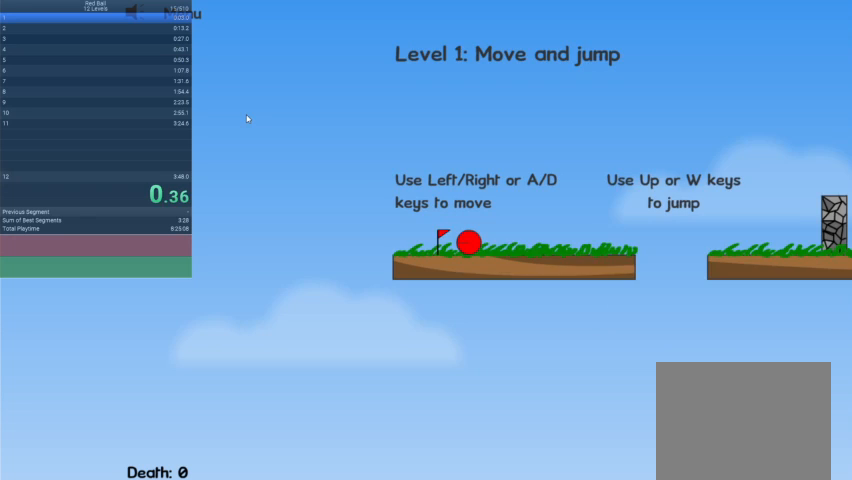
{"keys": ["right"], "events": [[167, "up", "down"], [267, "up", "up"]]}
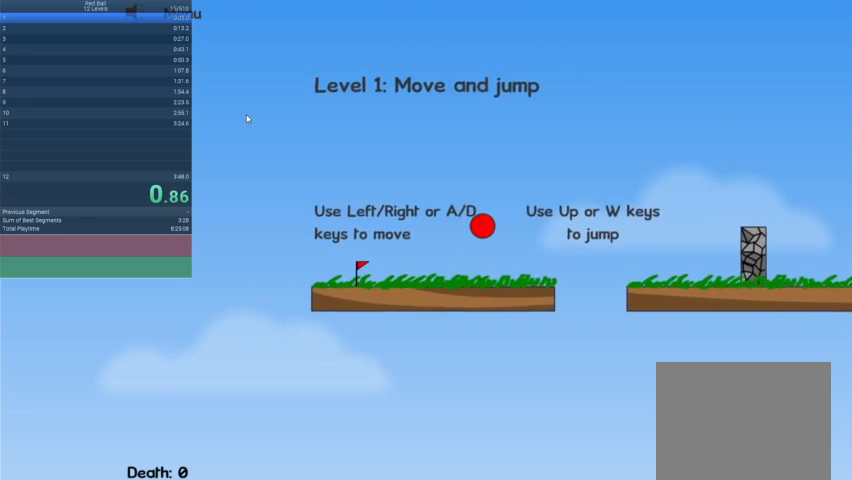
{"keys": ["right", "up"], "events": [[300, "up", "down"]]}
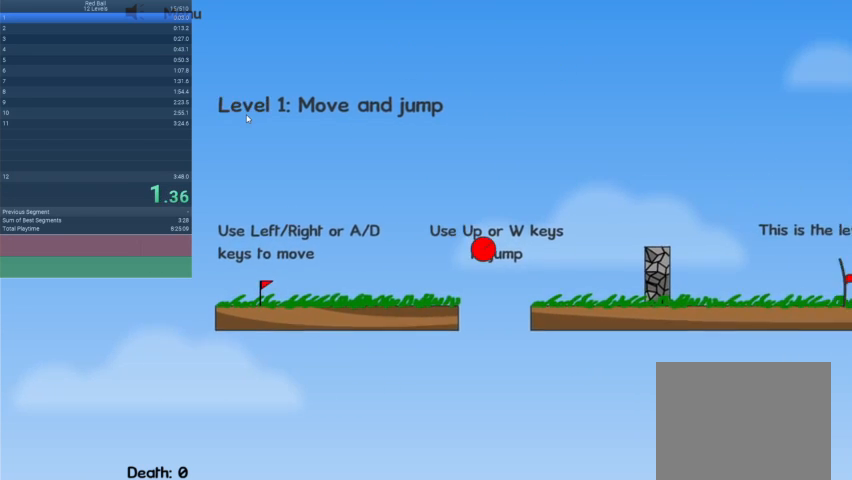
{"keys": ["right", "up"], "events": []}
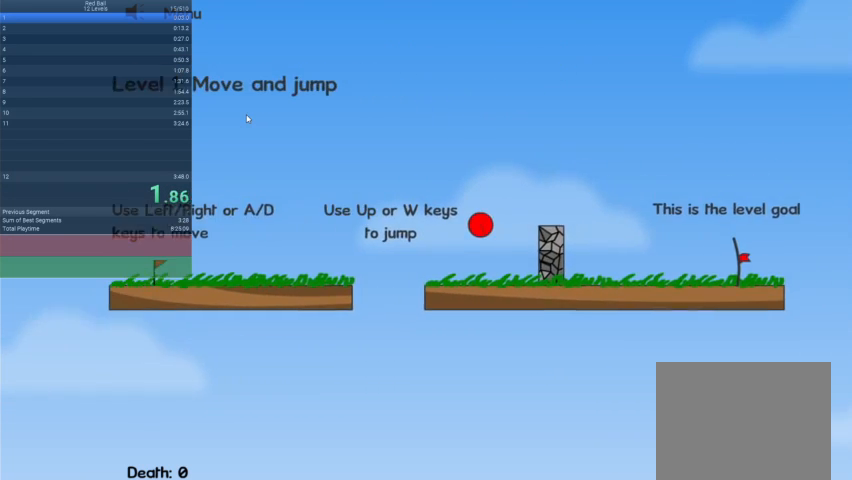
{"keys": ["right", "up"], "events": []}
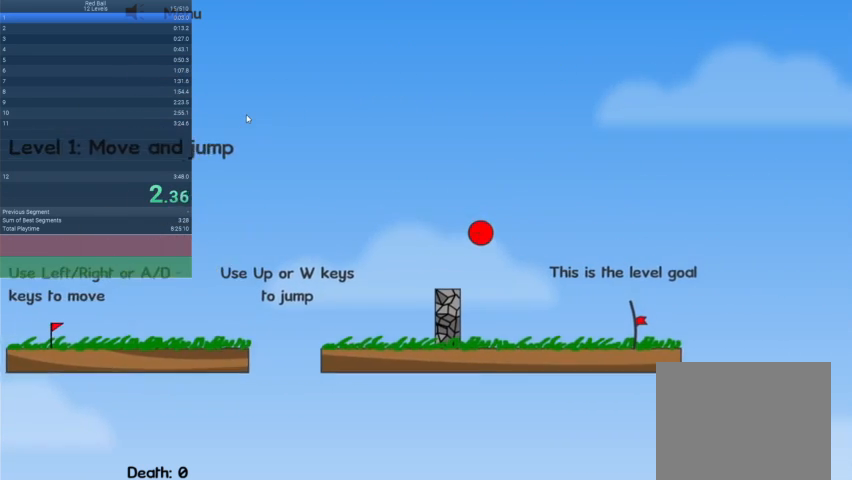
{"keys": ["right", "up"], "events": []}
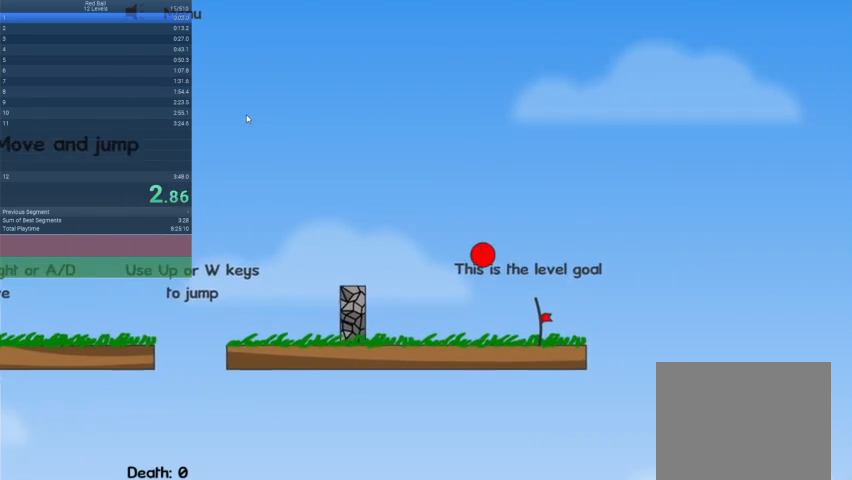
{"keys": [], "events": [[300, "right", "up"], [300, "up", "up"]]}
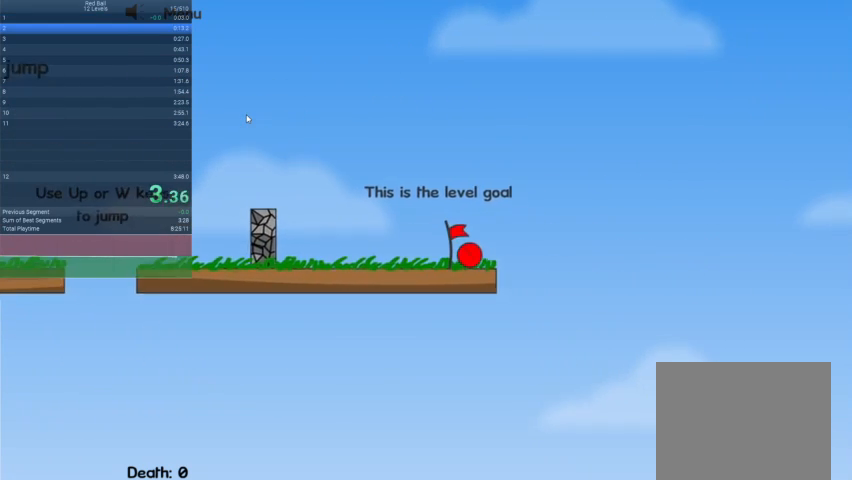
{"keys": [], "events": [[233, "escape", "down"], [300, "escape", "up"], [367, "escape", "down"], [467, "escape", "up"]]}
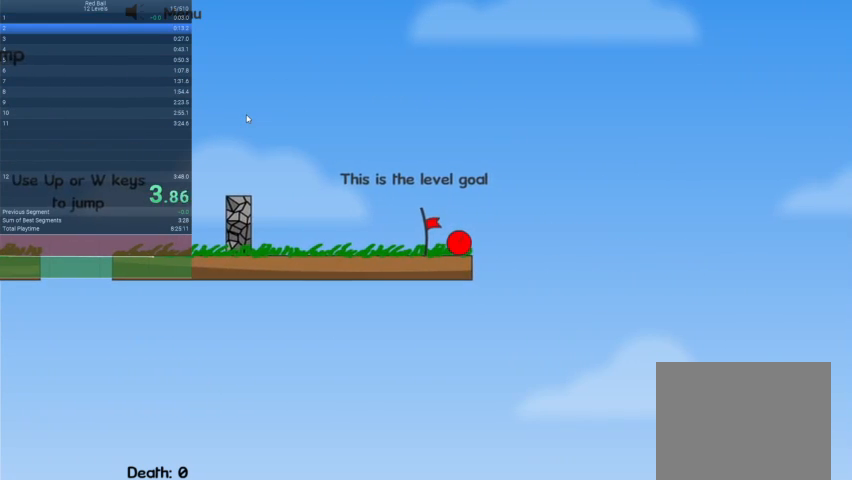
{"keys": ["right"], "events": [[67, "right", "down"]]}
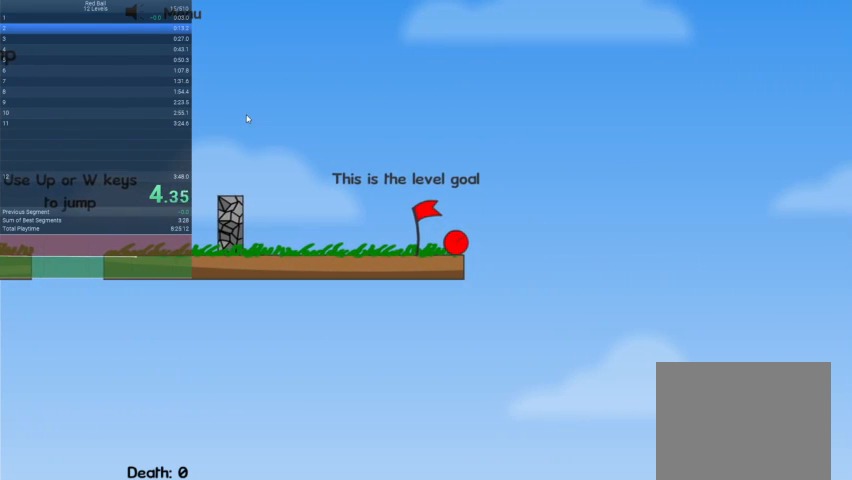
{"keys": [], "events": [[333, "right", "up"]]}
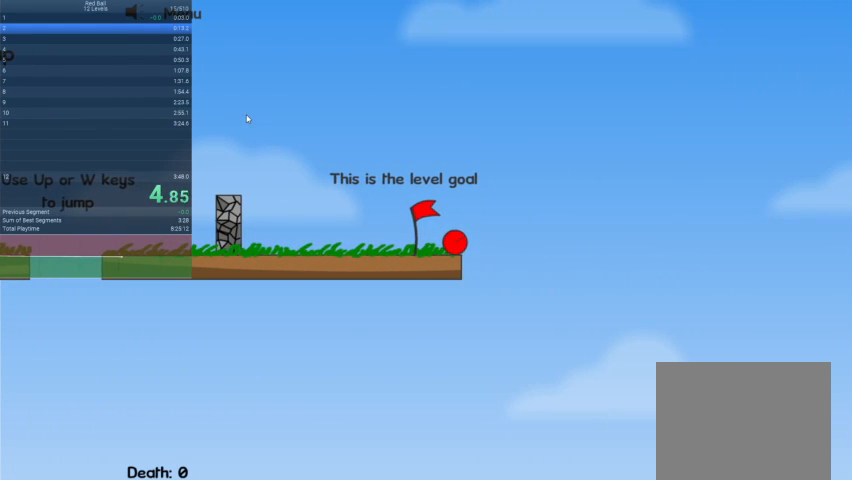
{"keys": [], "events": []}
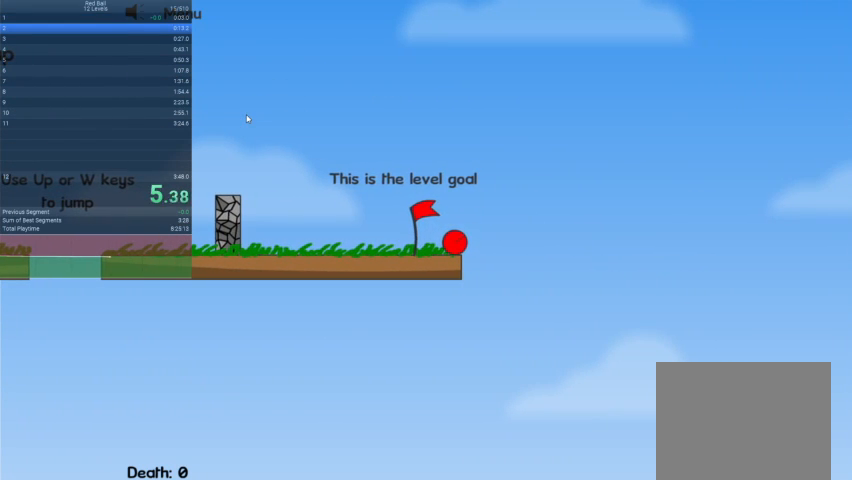
{"keys": [], "events": []}
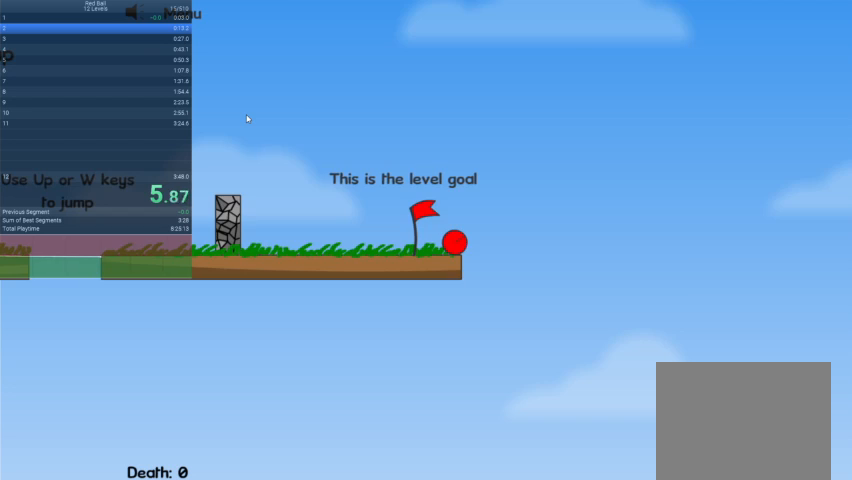
{"keys": ["right"], "events": [[133, "right", "down"]]}
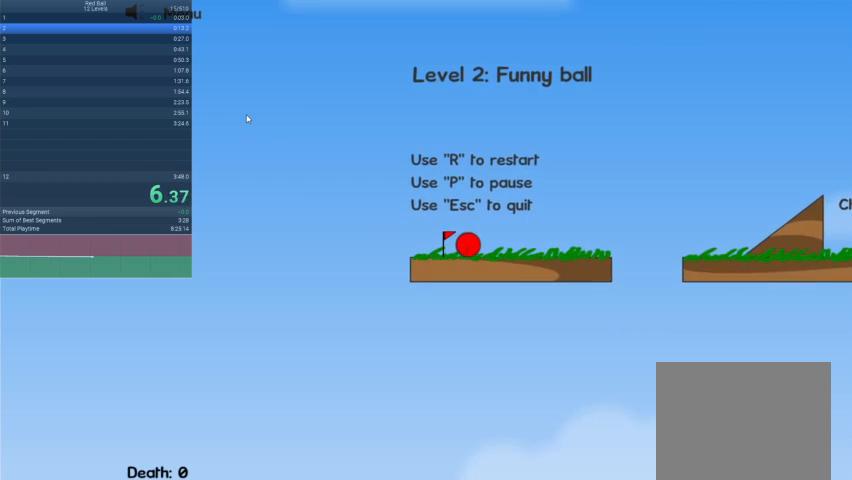
{"keys": ["right"], "events": [[167, "up", "down"], [333, "up", "up"]]}
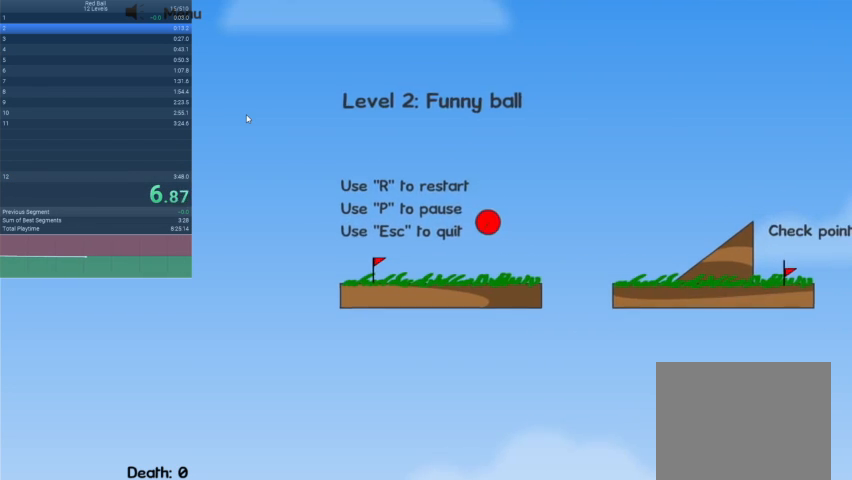
{"keys": ["right"], "events": []}
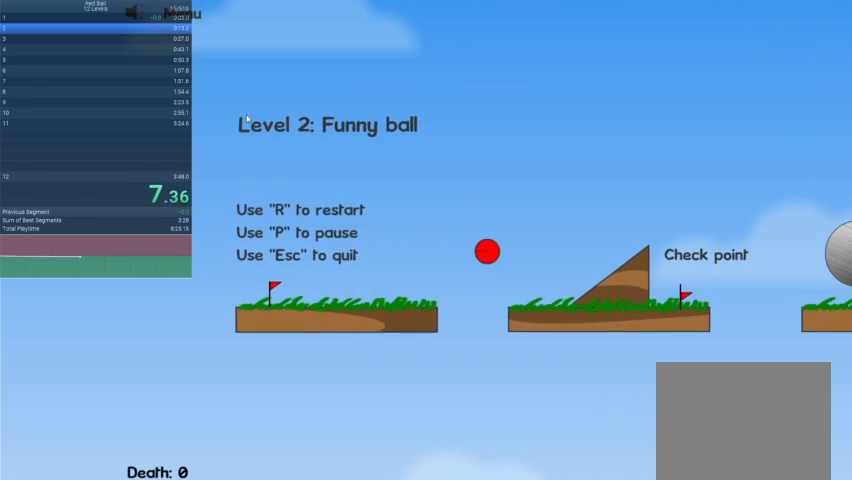
{"keys": ["right"], "events": []}
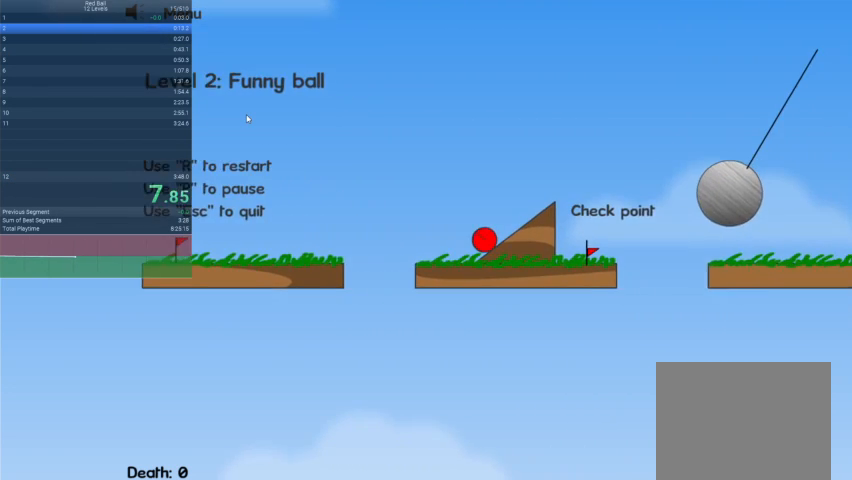
{"keys": ["right", "up"], "events": [[300, "up", "down"]]}